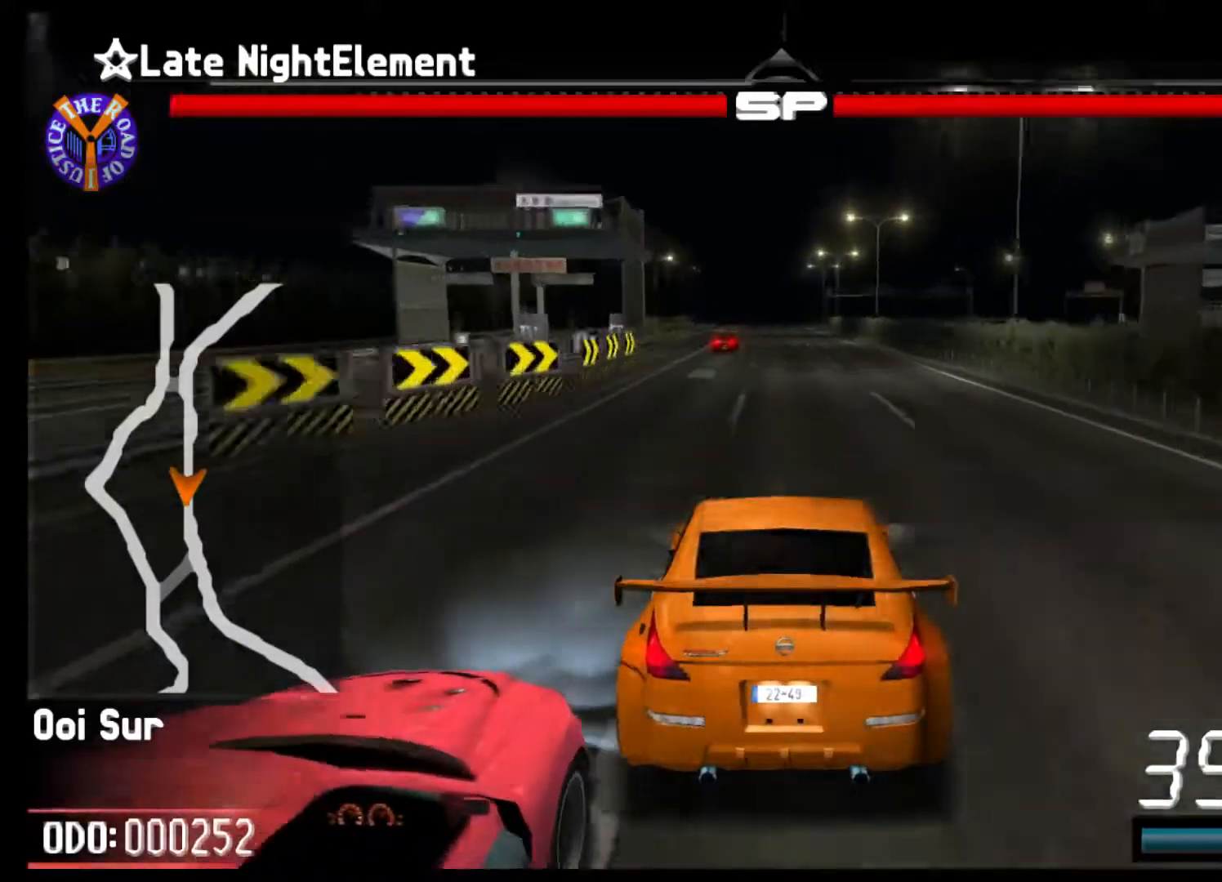
Gameplay with a controller (Xbox layout); each line is a JSON object with the inputs held at the frame after it. "events" lists button and stick changes between this image and that frame as [ms after this image, input, new state], when the widget could be followed in between. Not read: L3 R3 right_stick.
{"buttons": ["R2"], "left_stick": "center", "events": []}
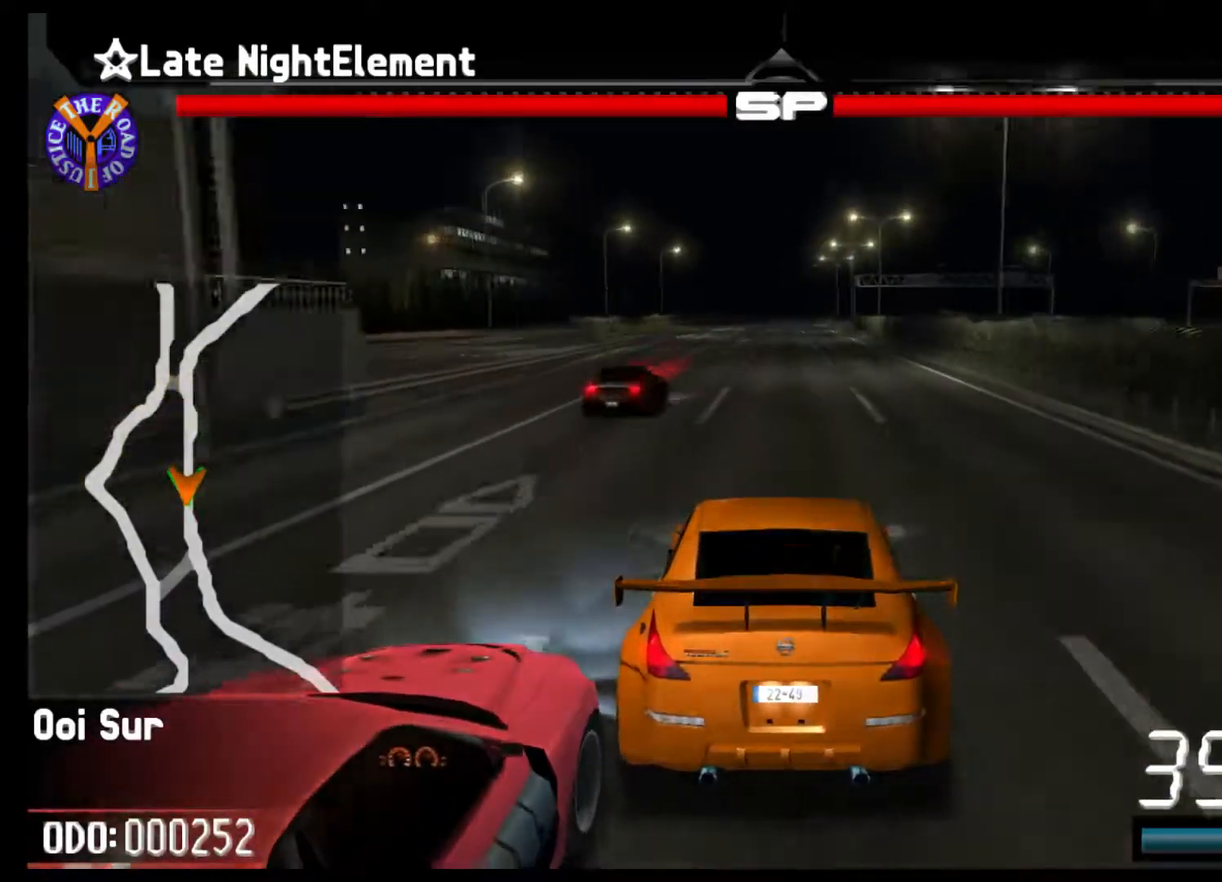
{"buttons": ["R2"], "left_stick": "center", "events": []}
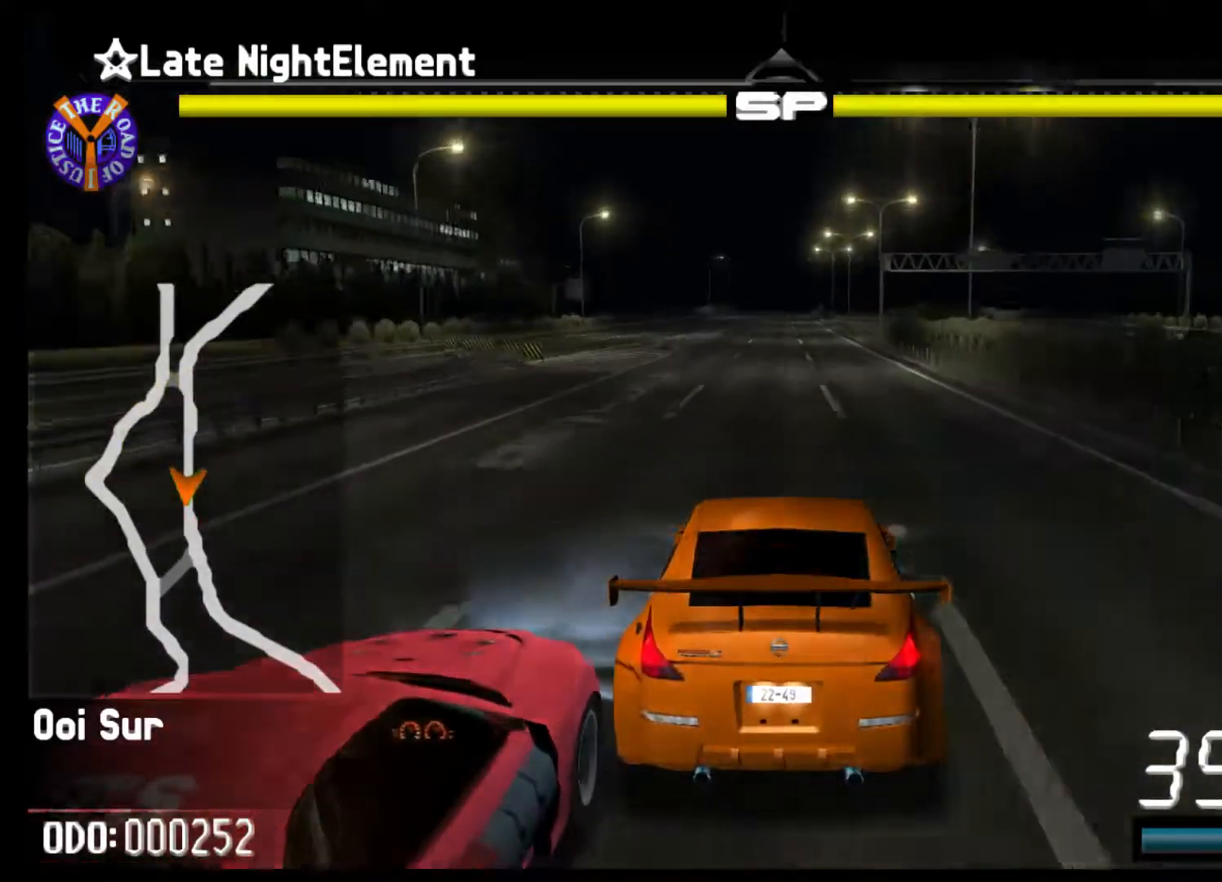
{"buttons": ["R2"], "left_stick": "center", "events": [[300, "left_stick", "left"], [467, "left_stick", "center"]]}
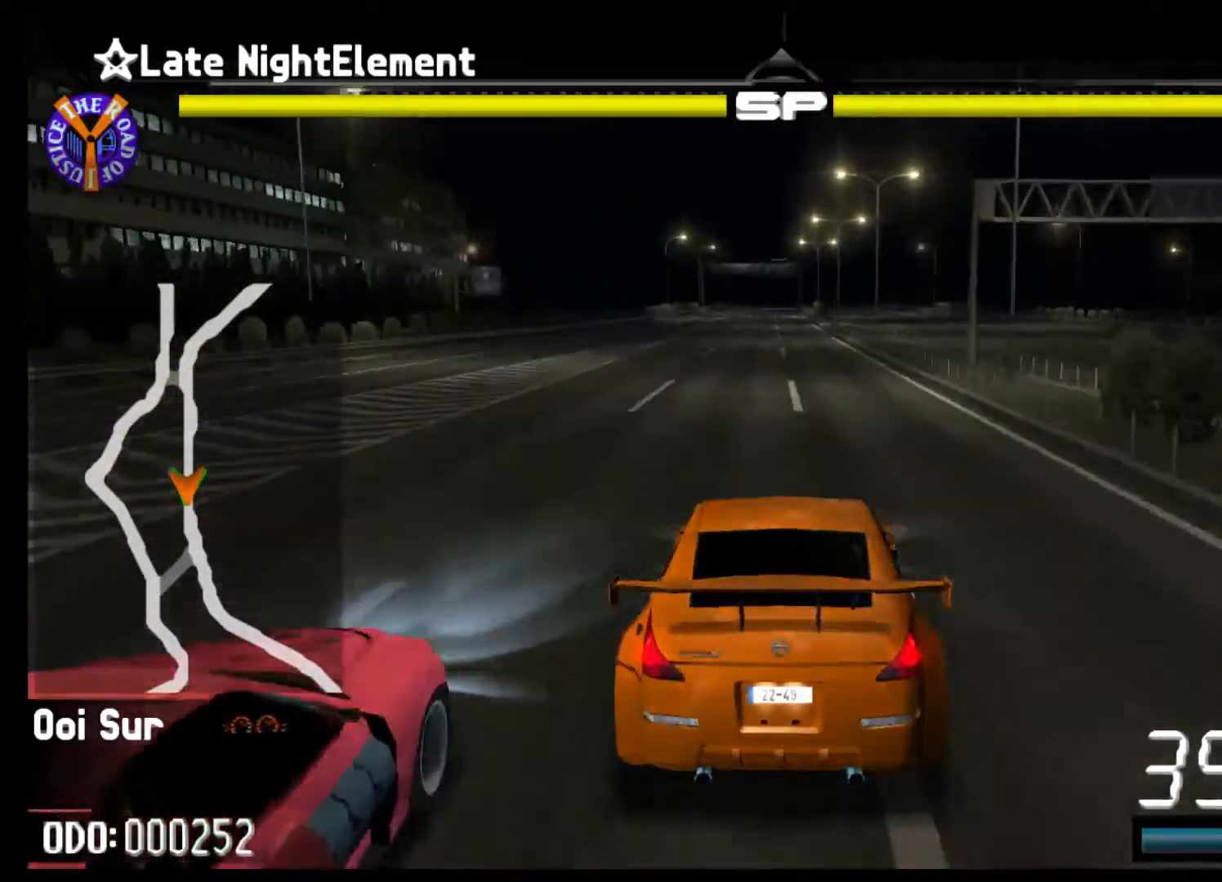
{"buttons": ["R2"], "left_stick": "center", "events": [[133, "left_stick", "left"], [333, "left_stick", "center"]]}
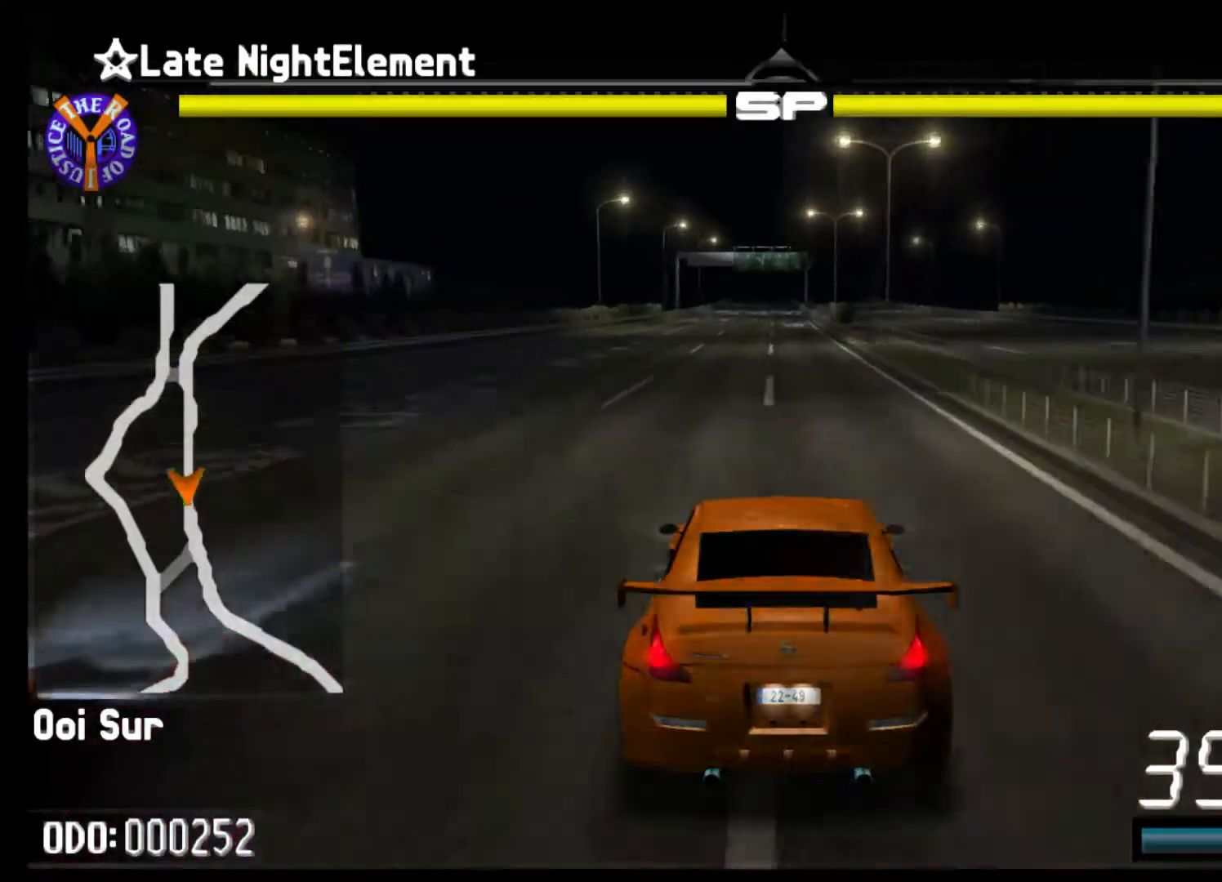
{"buttons": ["R2"], "left_stick": "center", "events": [[267, "left_stick", "left"], [467, "left_stick", "center"]]}
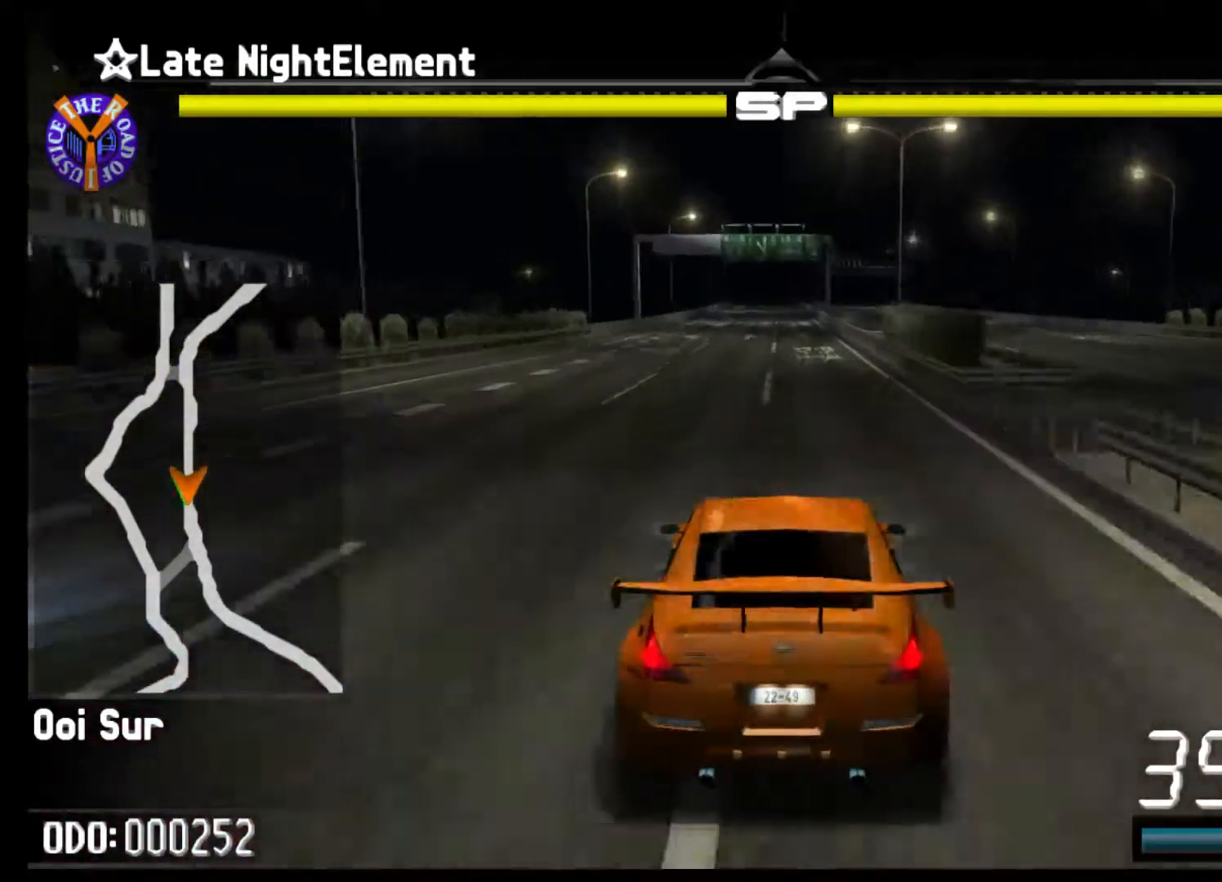
{"buttons": ["R2"], "left_stick": "left", "events": [[400, "left_stick", "left"]]}
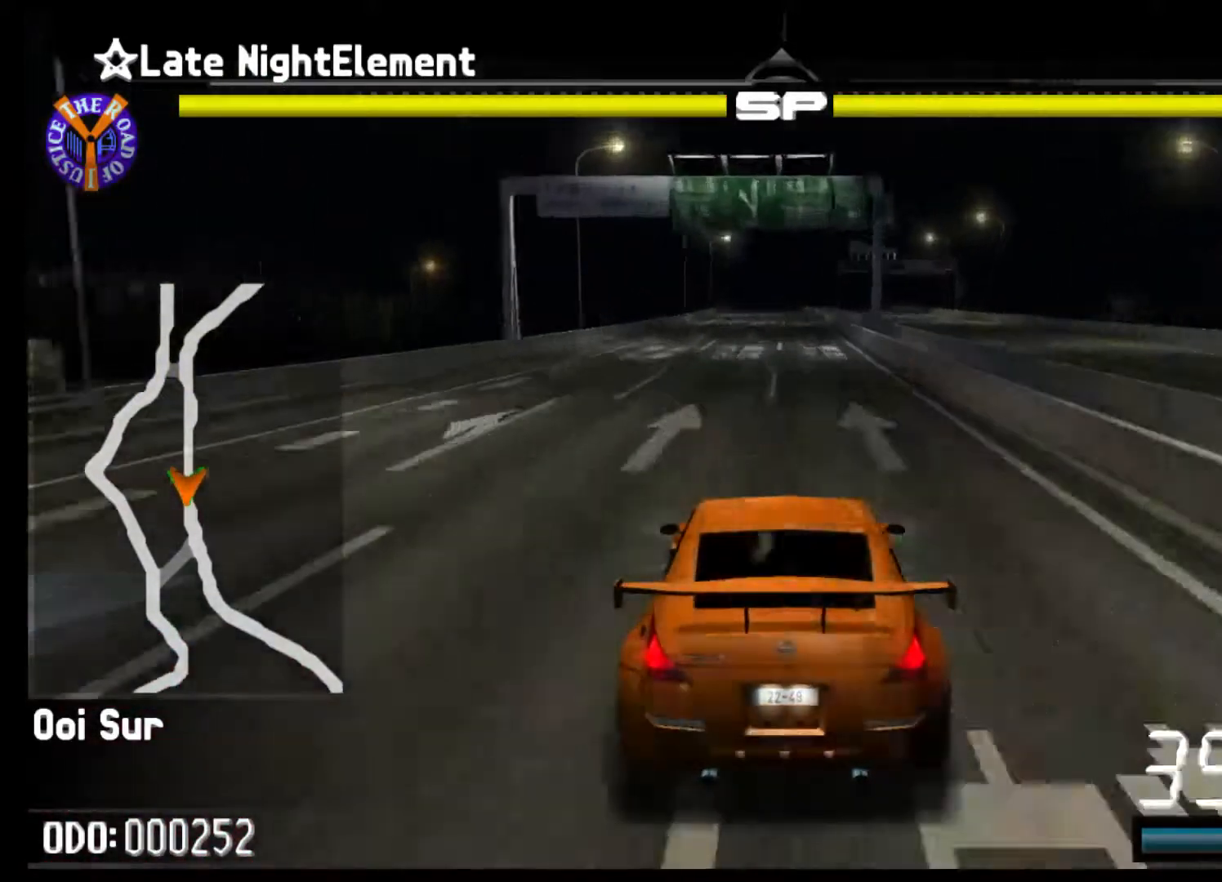
{"buttons": ["R2"], "left_stick": "center", "events": [[400, "left_stick", "center"]]}
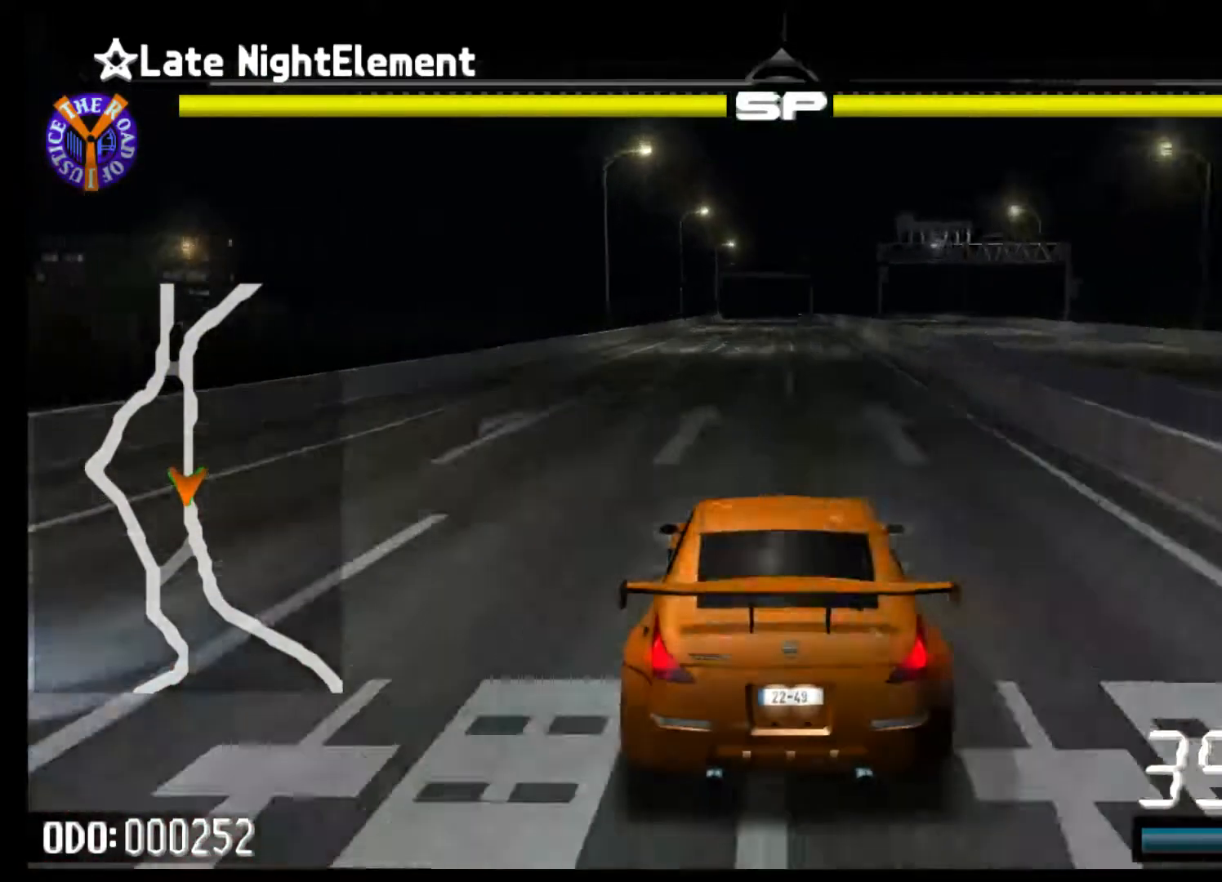
{"buttons": ["R2"], "left_stick": "center", "events": [[133, "left_stick", "left"], [467, "left_stick", "center"]]}
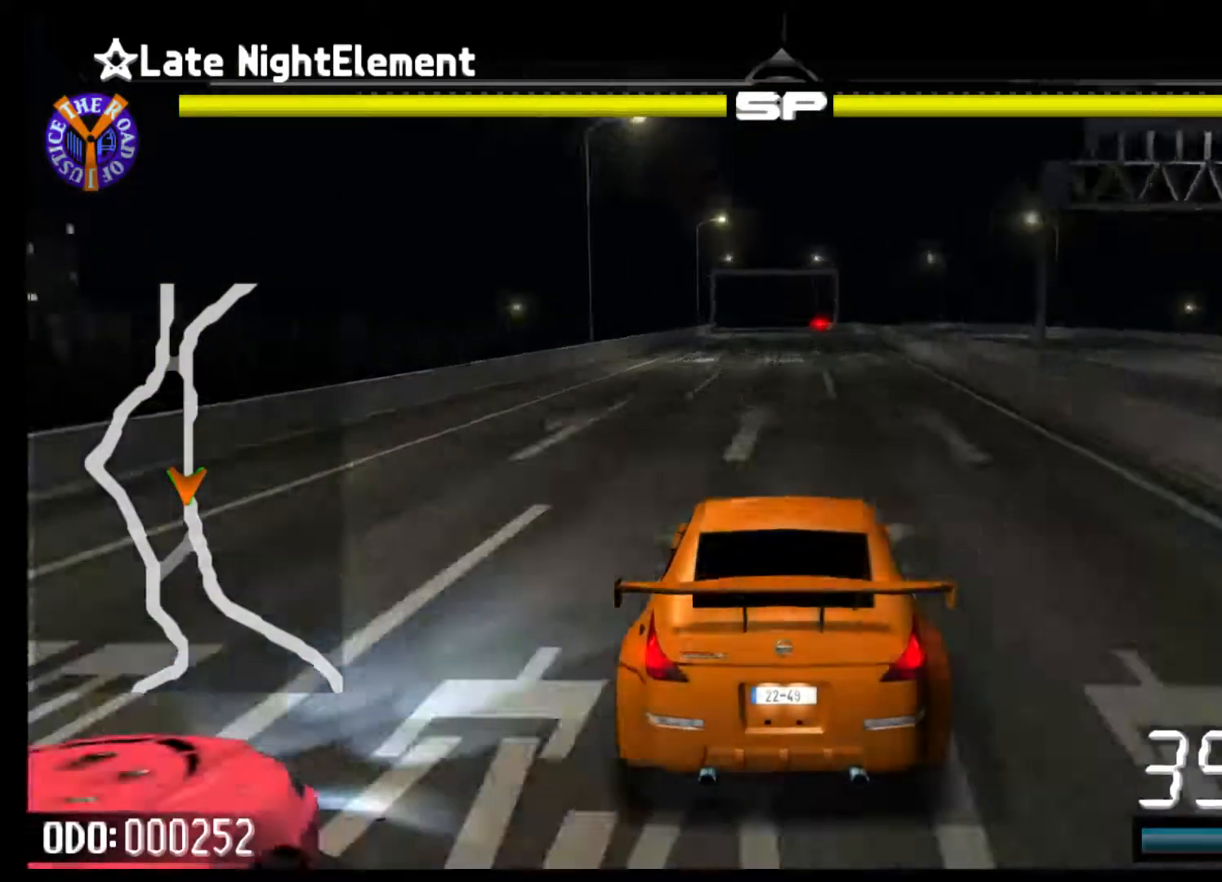
{"buttons": ["R2"], "left_stick": "left", "events": [[267, "left_stick", "left"]]}
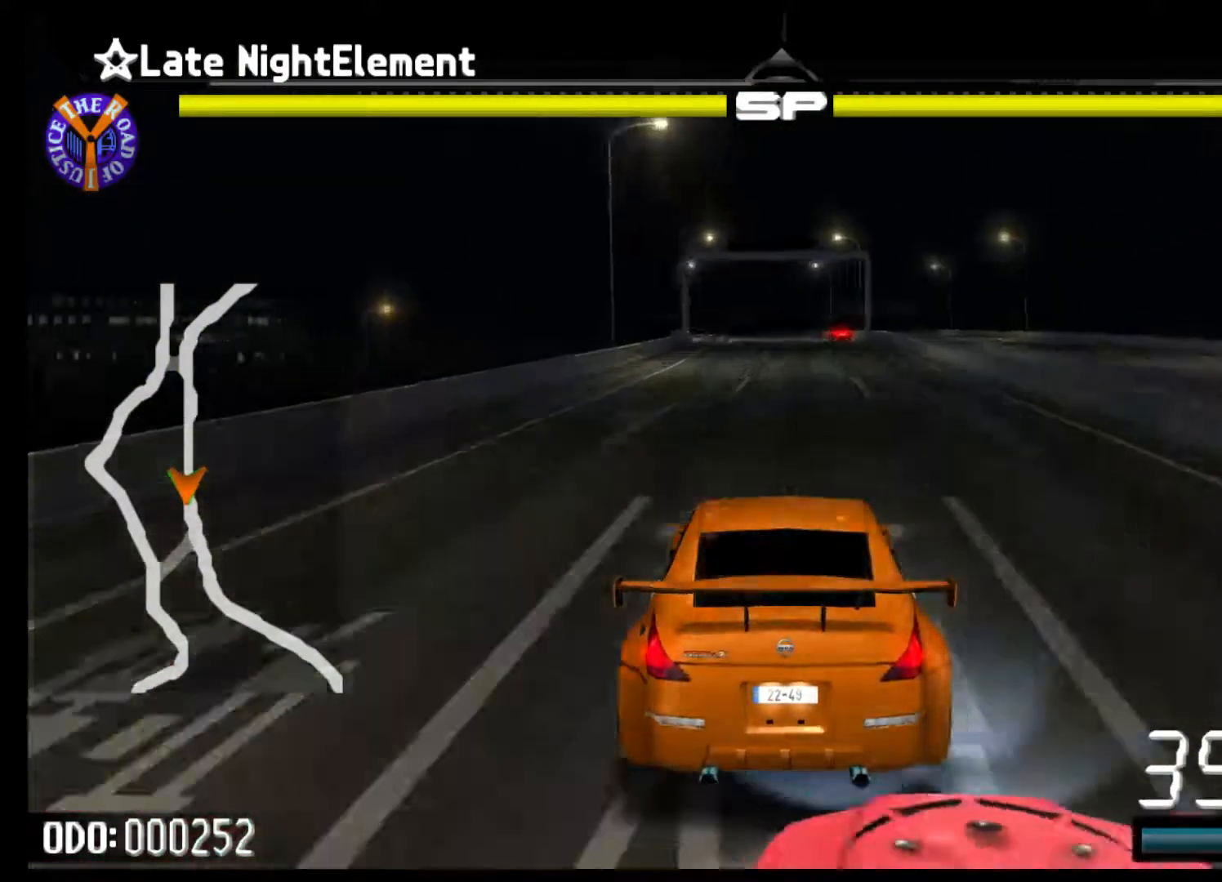
{"buttons": ["R2"], "left_stick": "center", "events": [[333, "left_stick", "center"]]}
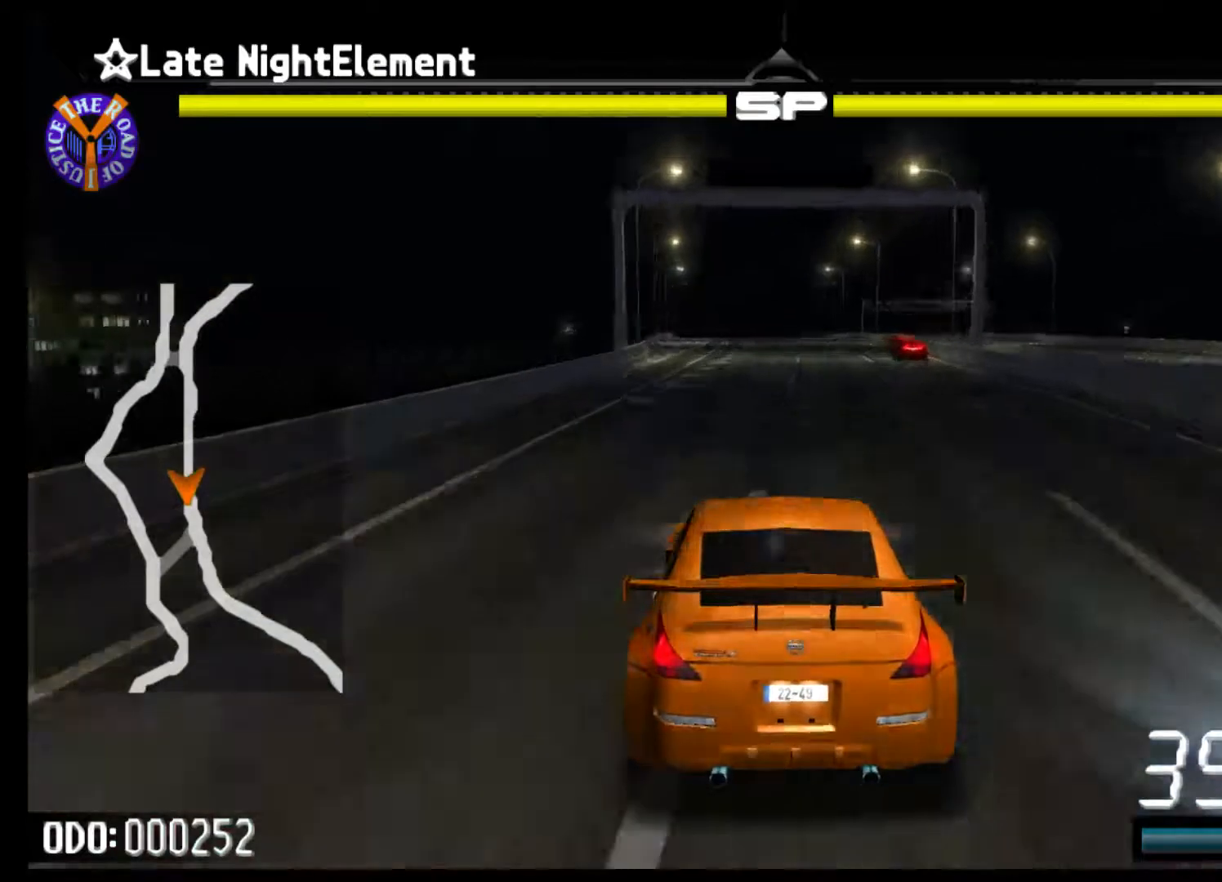
{"buttons": ["R2"], "left_stick": "left", "events": [[33, "left_stick", "left"]]}
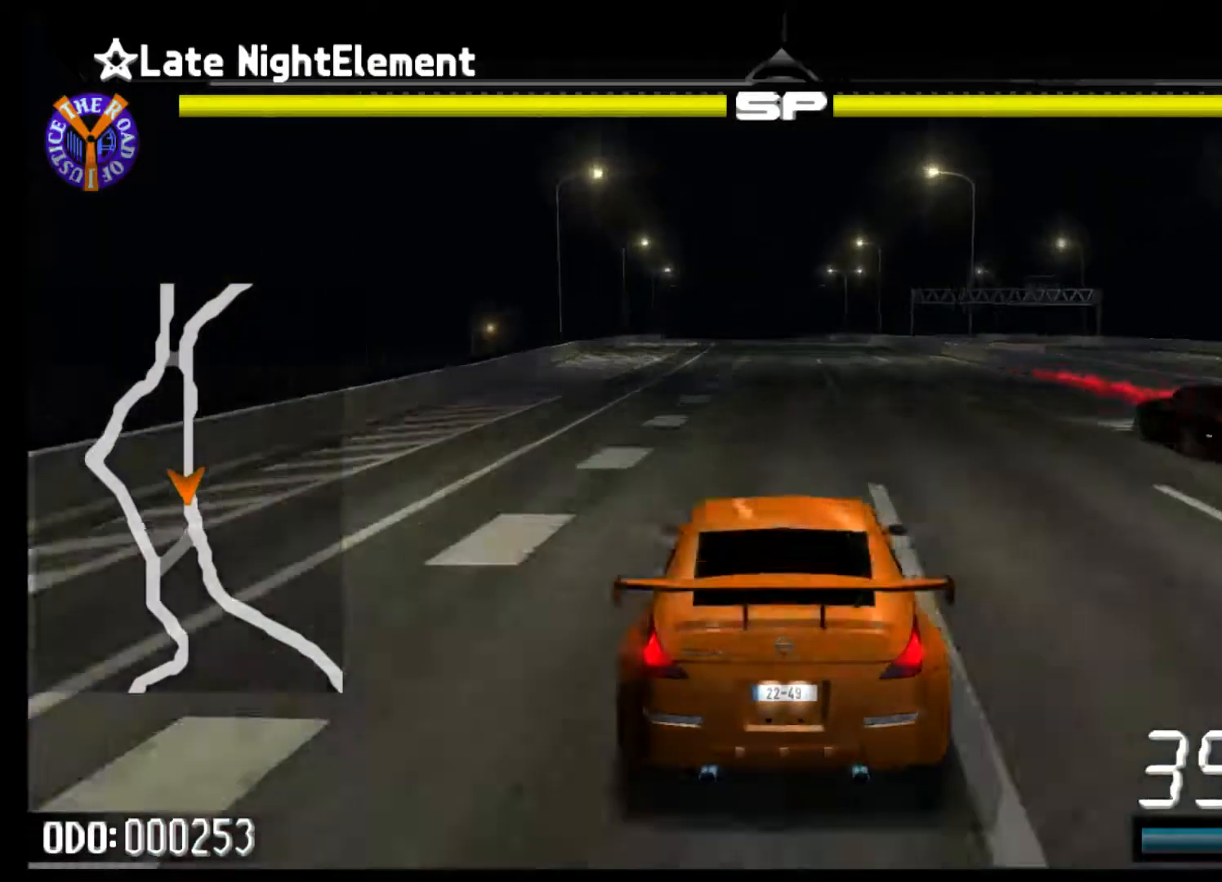
{"buttons": ["R2"], "left_stick": "center", "events": [[433, "left_stick", "center"]]}
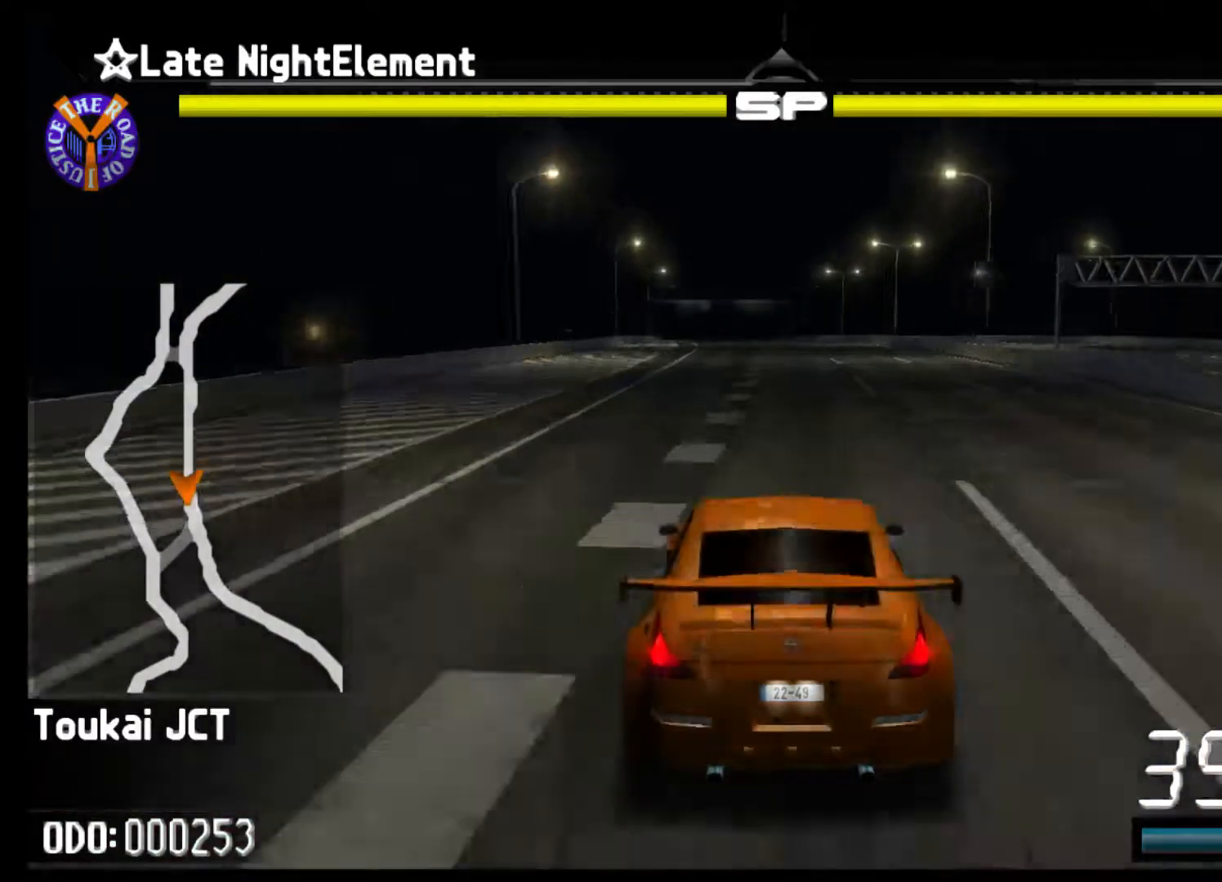
{"buttons": ["R2"], "left_stick": "left", "events": [[33, "left_stick", "left"]]}
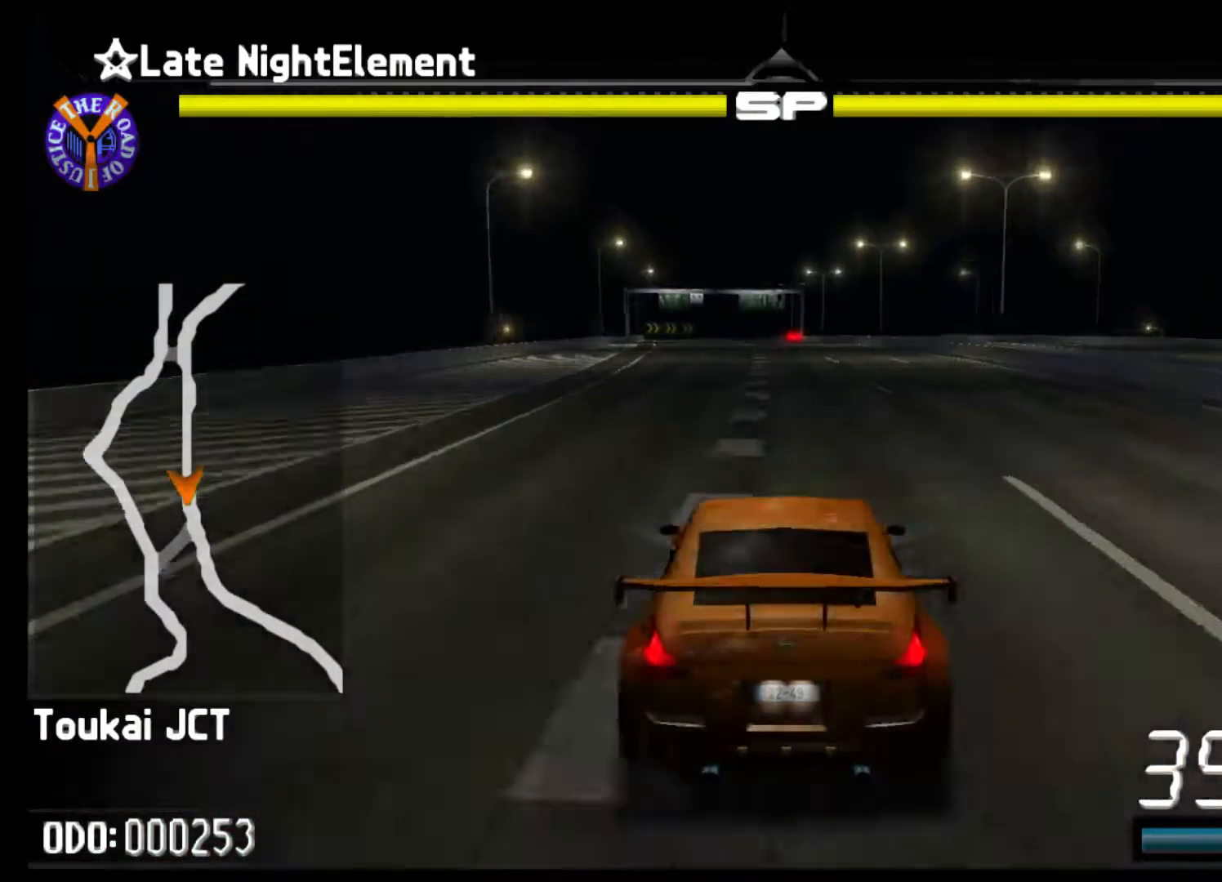
{"buttons": ["R2"], "left_stick": "left", "events": []}
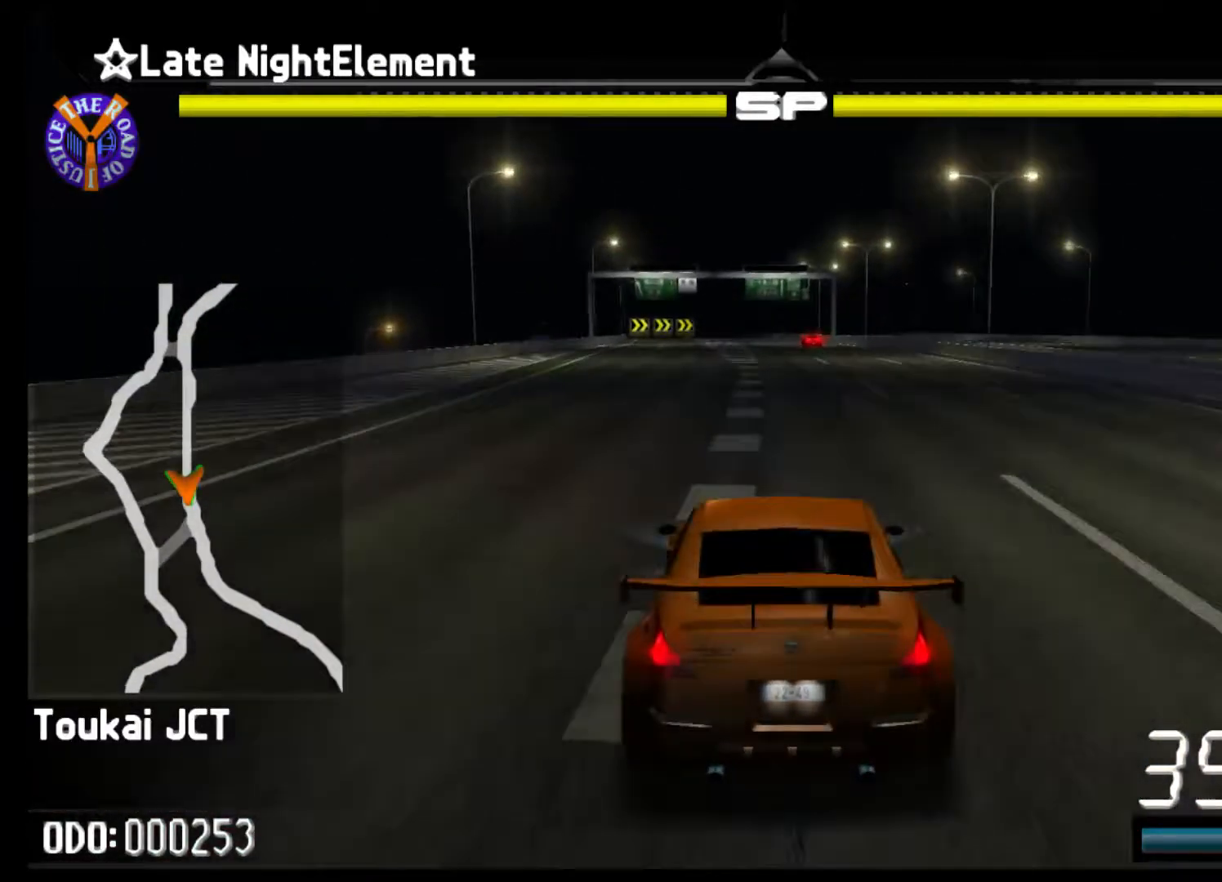
{"buttons": ["R2"], "left_stick": "left", "events": []}
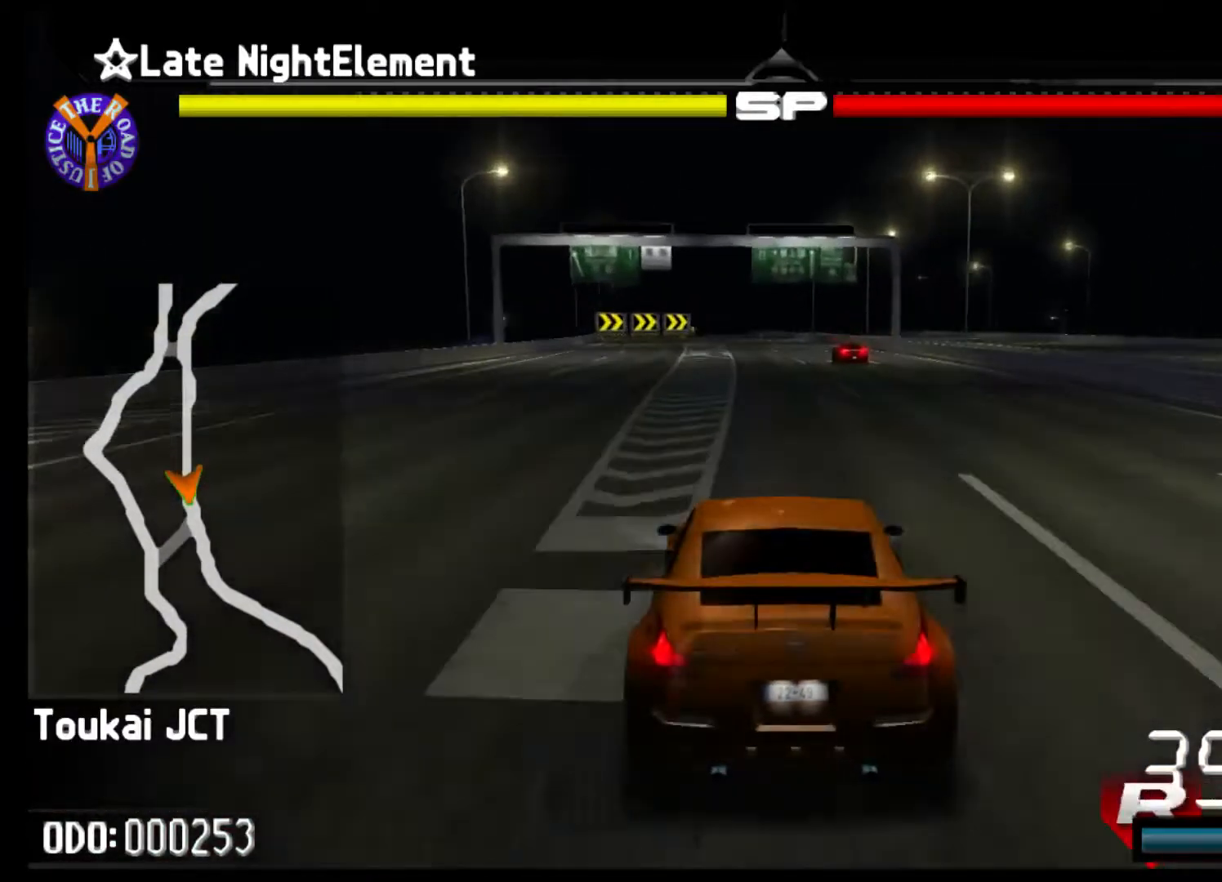
{"buttons": ["R2"], "left_stick": "left", "events": []}
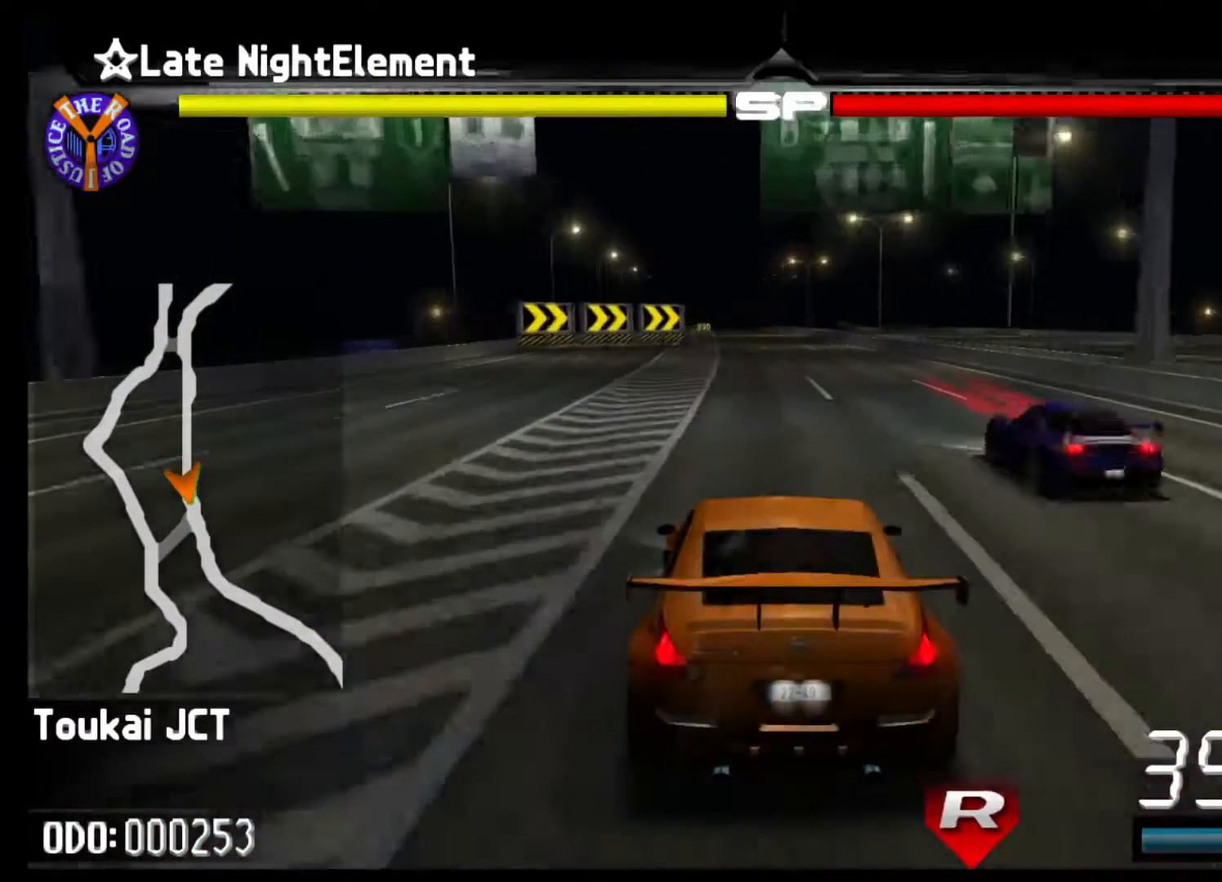
{"buttons": ["R2"], "left_stick": "left", "events": []}
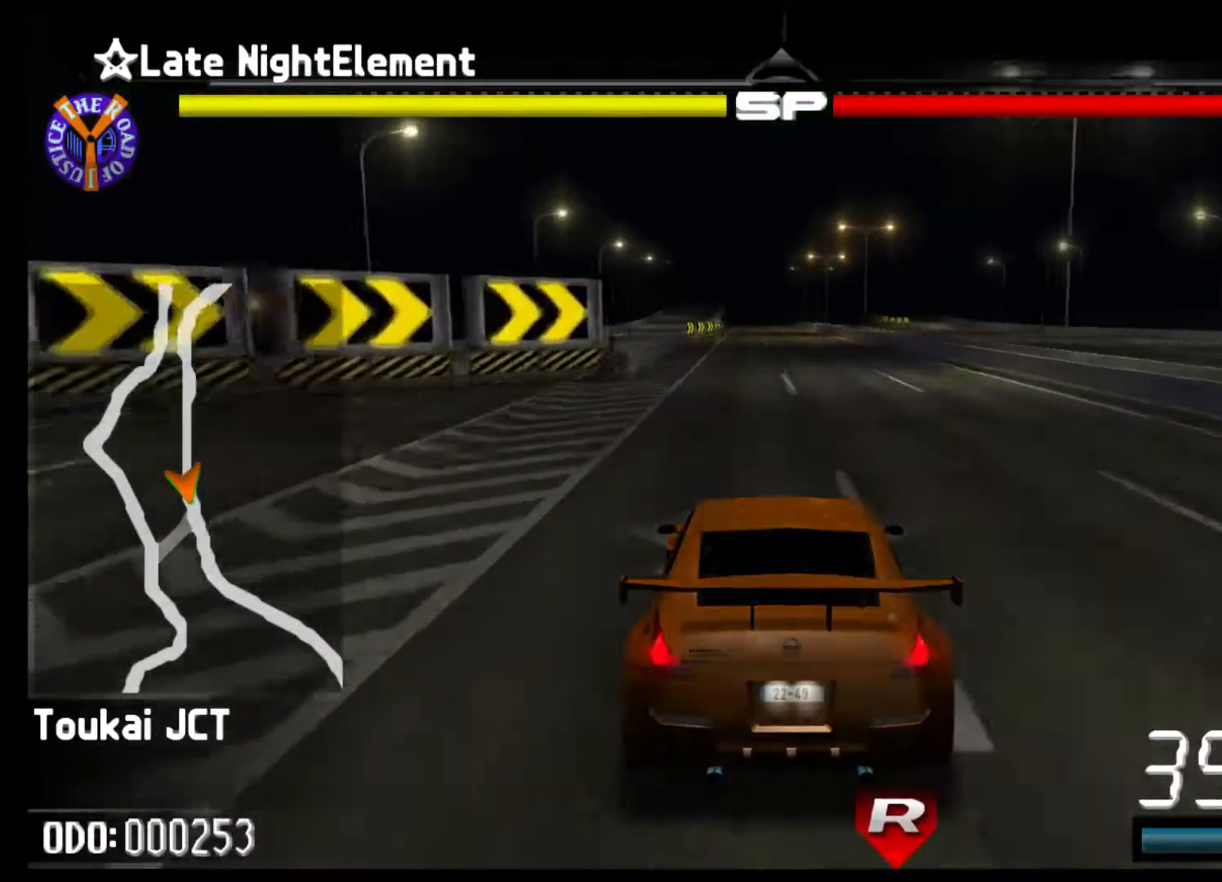
{"buttons": ["R2"], "left_stick": "left", "events": [[67, "left_stick", "center"], [200, "left_stick", "left"]]}
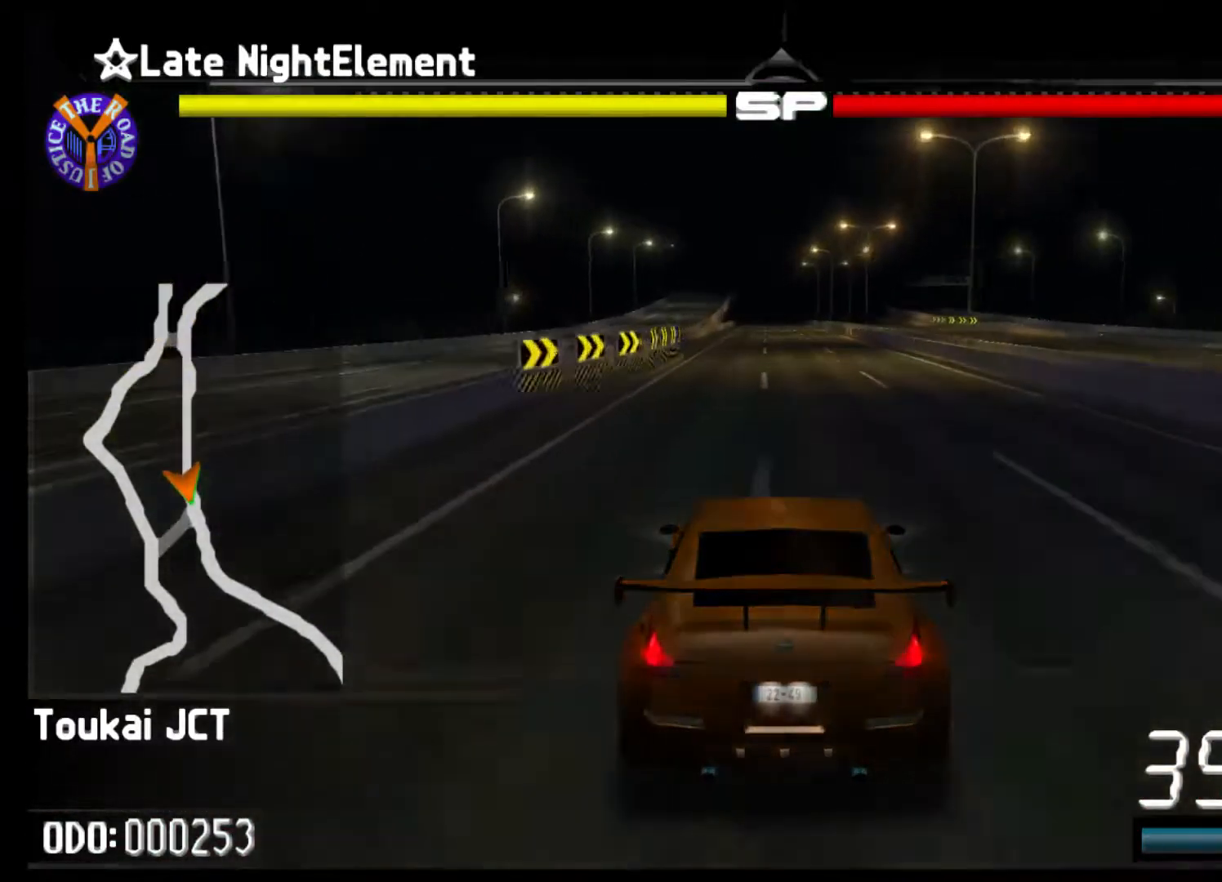
{"buttons": ["R2"], "left_stick": "center", "events": [[33, "left_stick", "center"]]}
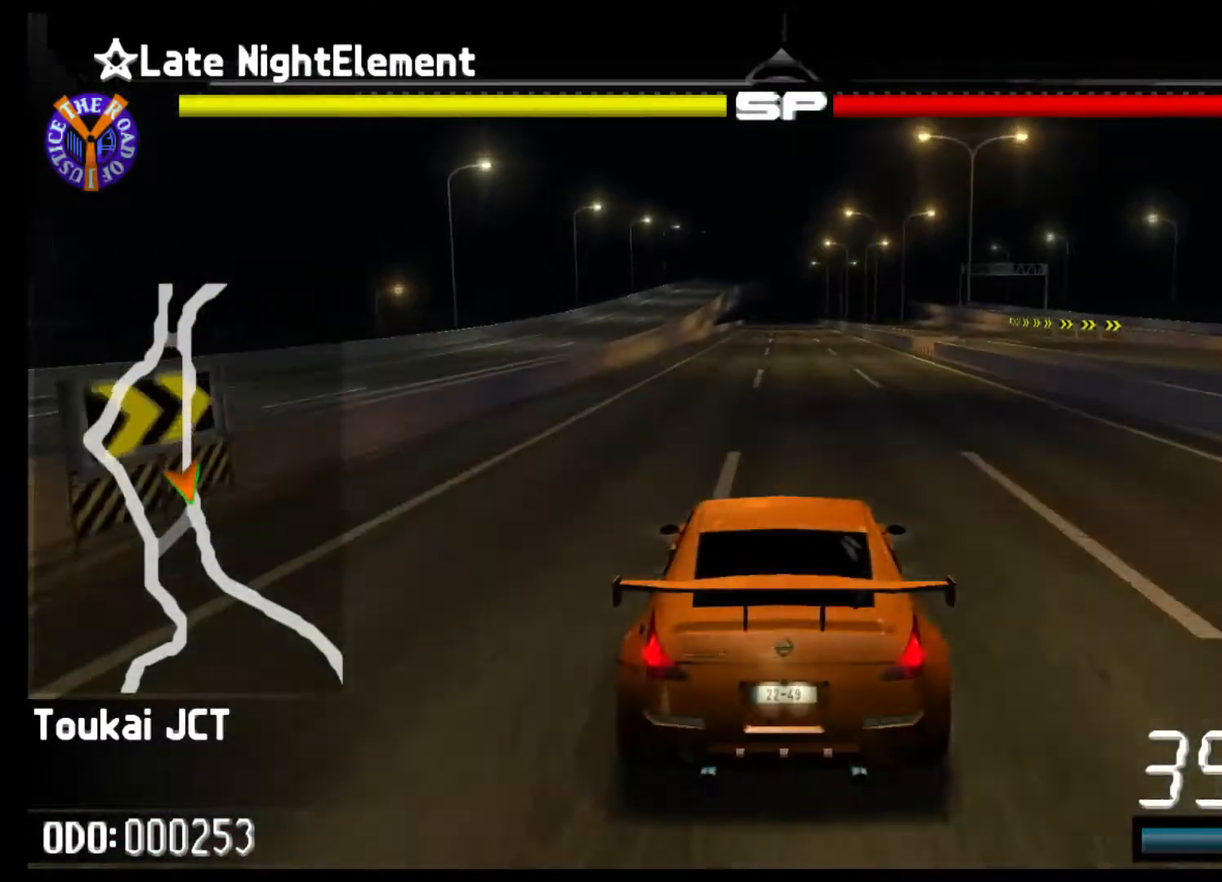
{"buttons": ["R2"], "left_stick": "center", "events": []}
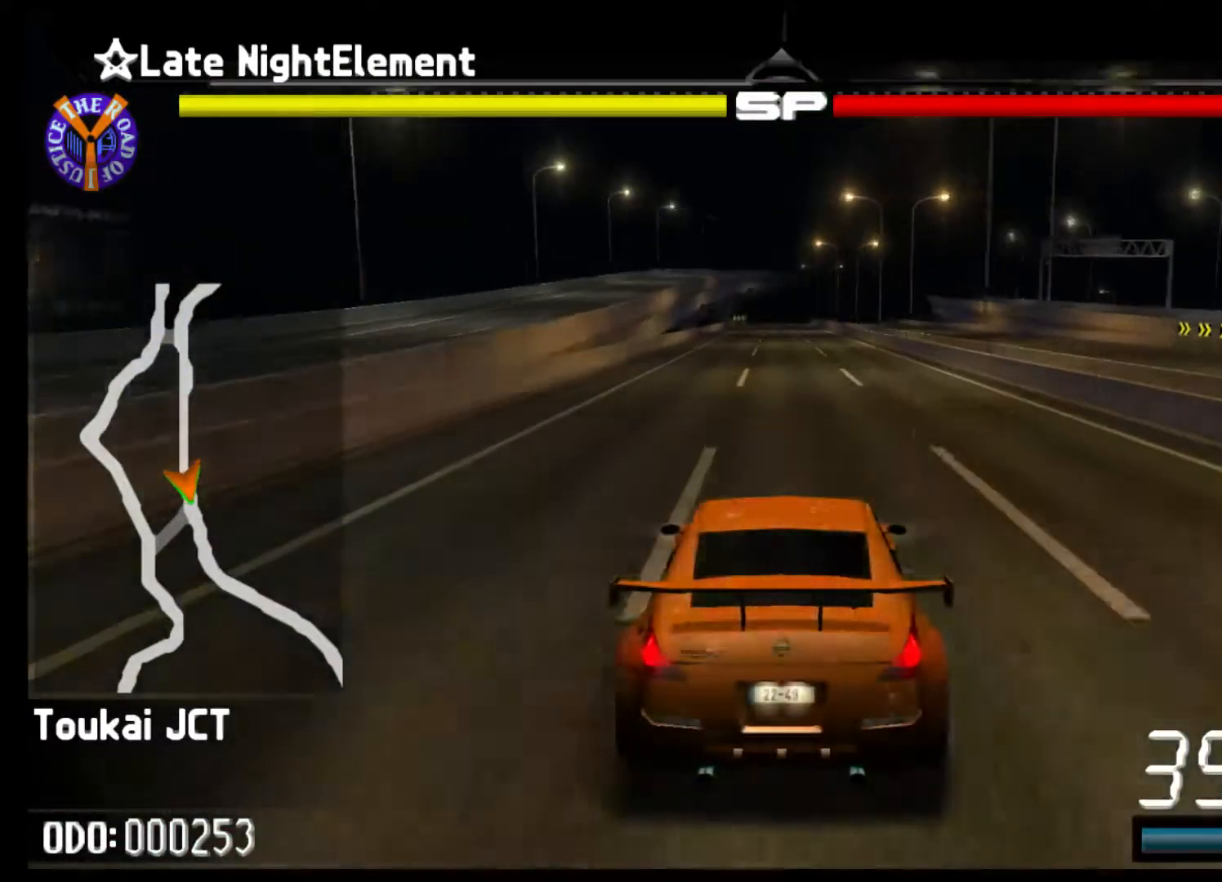
{"buttons": ["Y", "R2"], "left_stick": "center", "events": [[300, "Y", "down"]]}
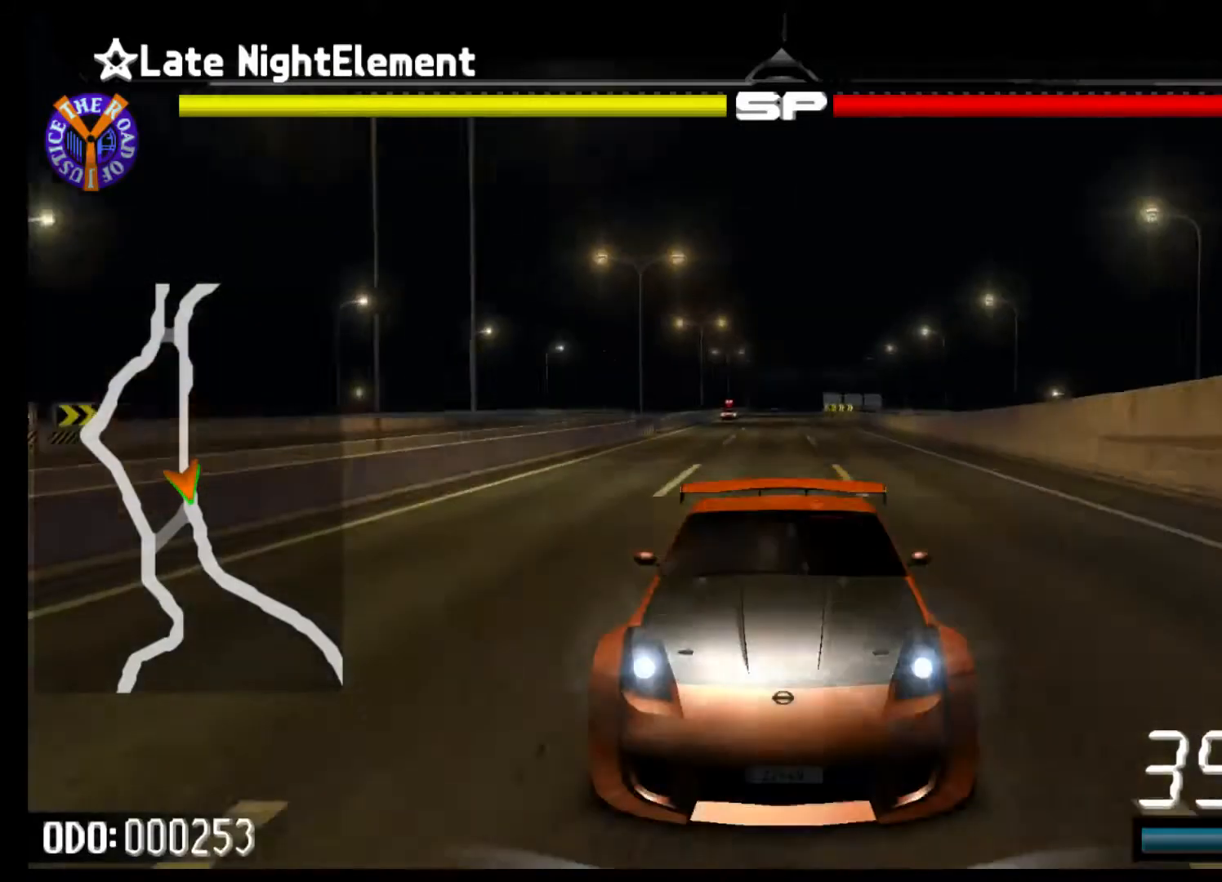
{"buttons": ["R2"], "left_stick": "center", "events": [[200, "left_stick", "right"], [300, "Y", "up"], [433, "left_stick", "center"]]}
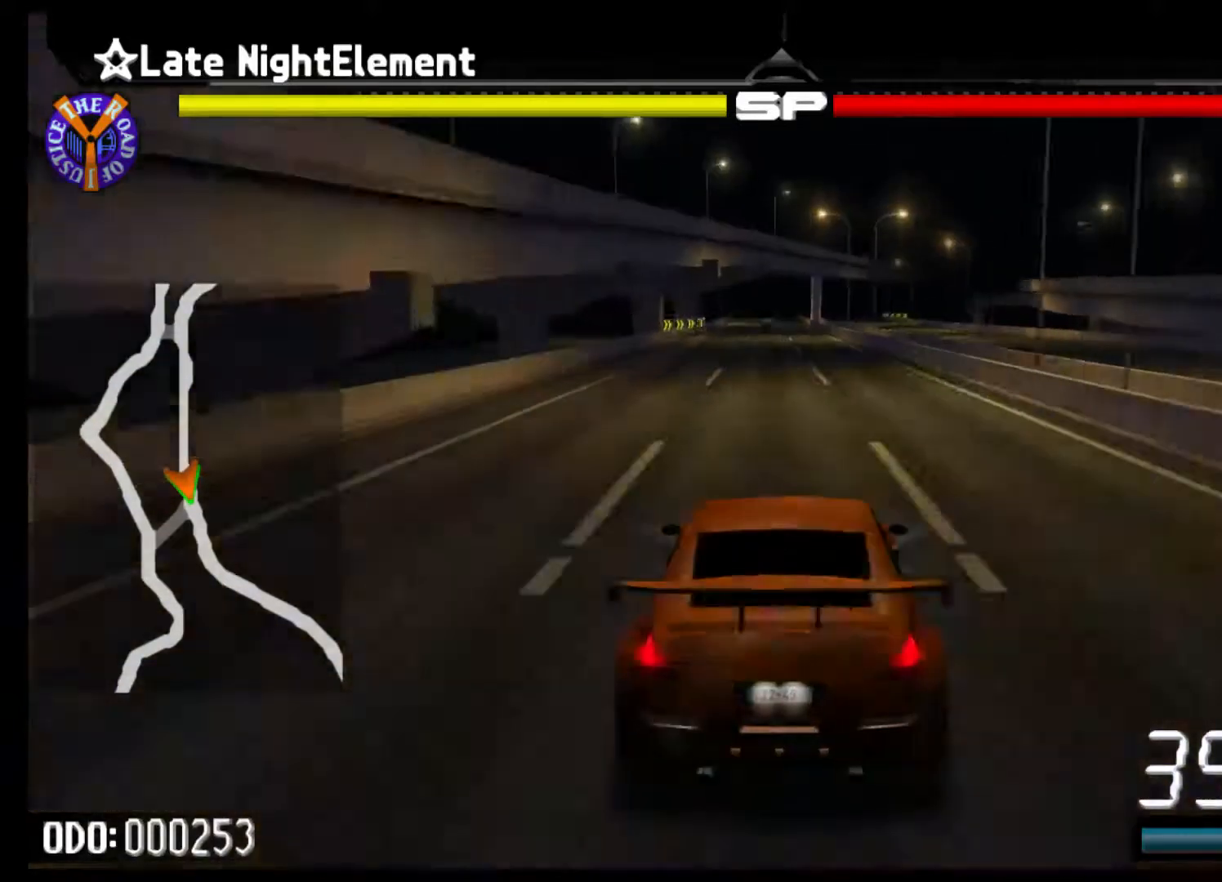
{"buttons": ["R2"], "left_stick": "center", "events": []}
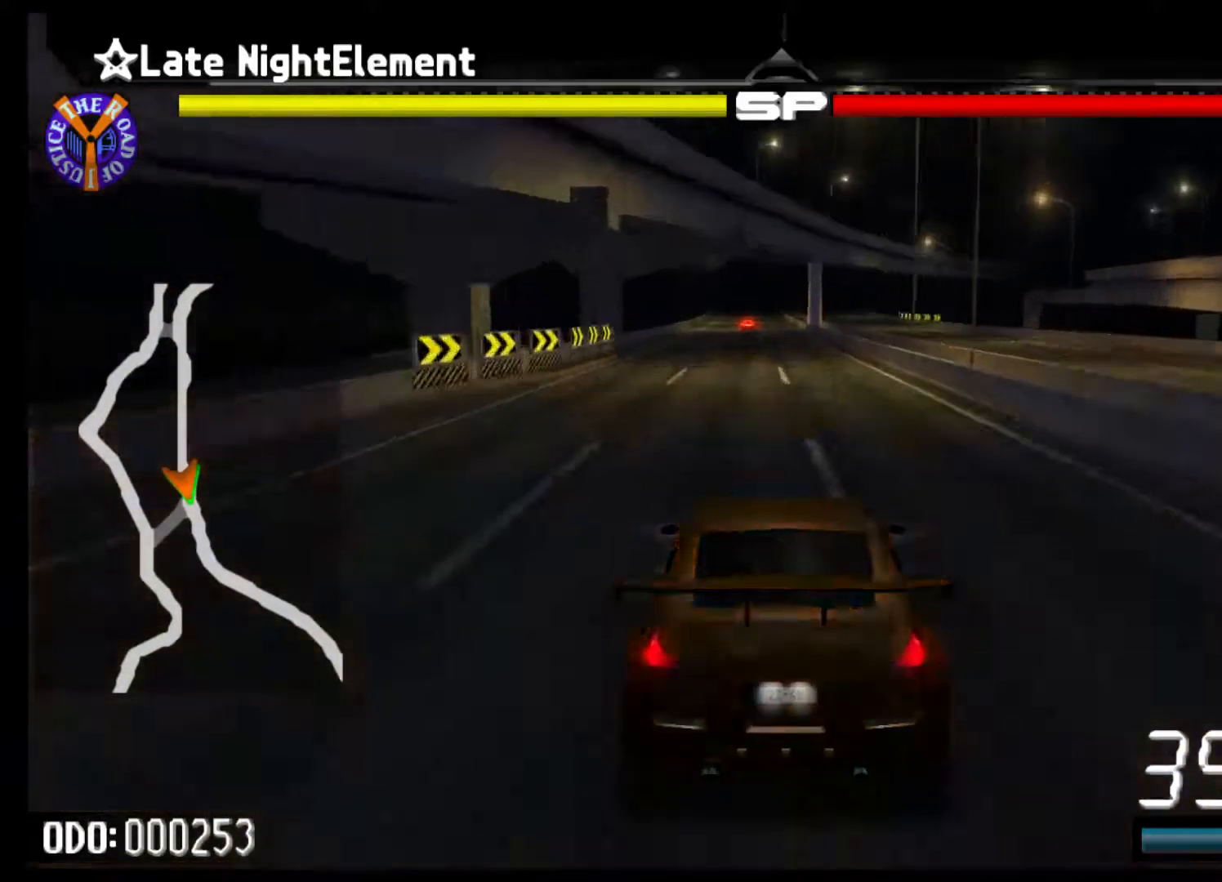
{"buttons": ["R2"], "left_stick": "center", "events": []}
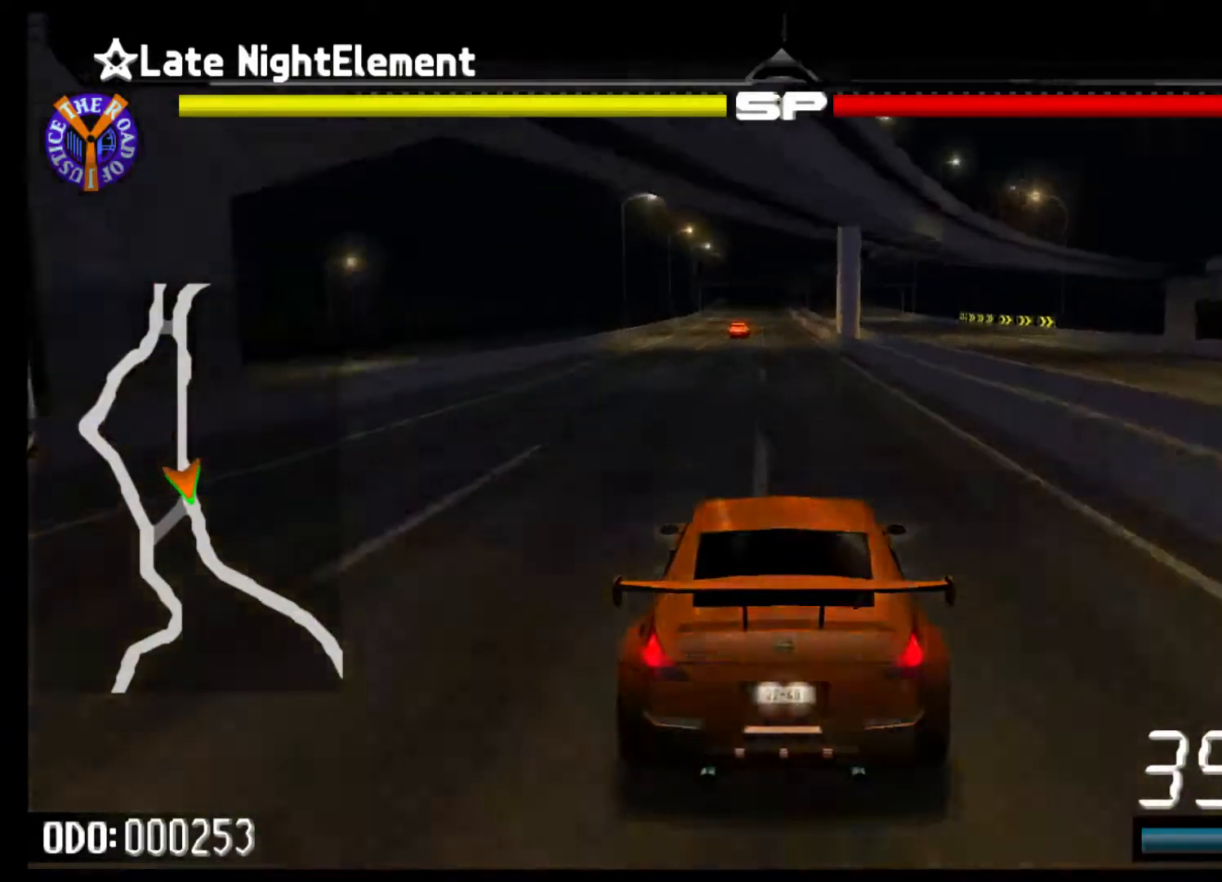
{"buttons": ["R2"], "left_stick": "center", "events": [[133, "left_stick", "left"], [267, "left_stick", "center"]]}
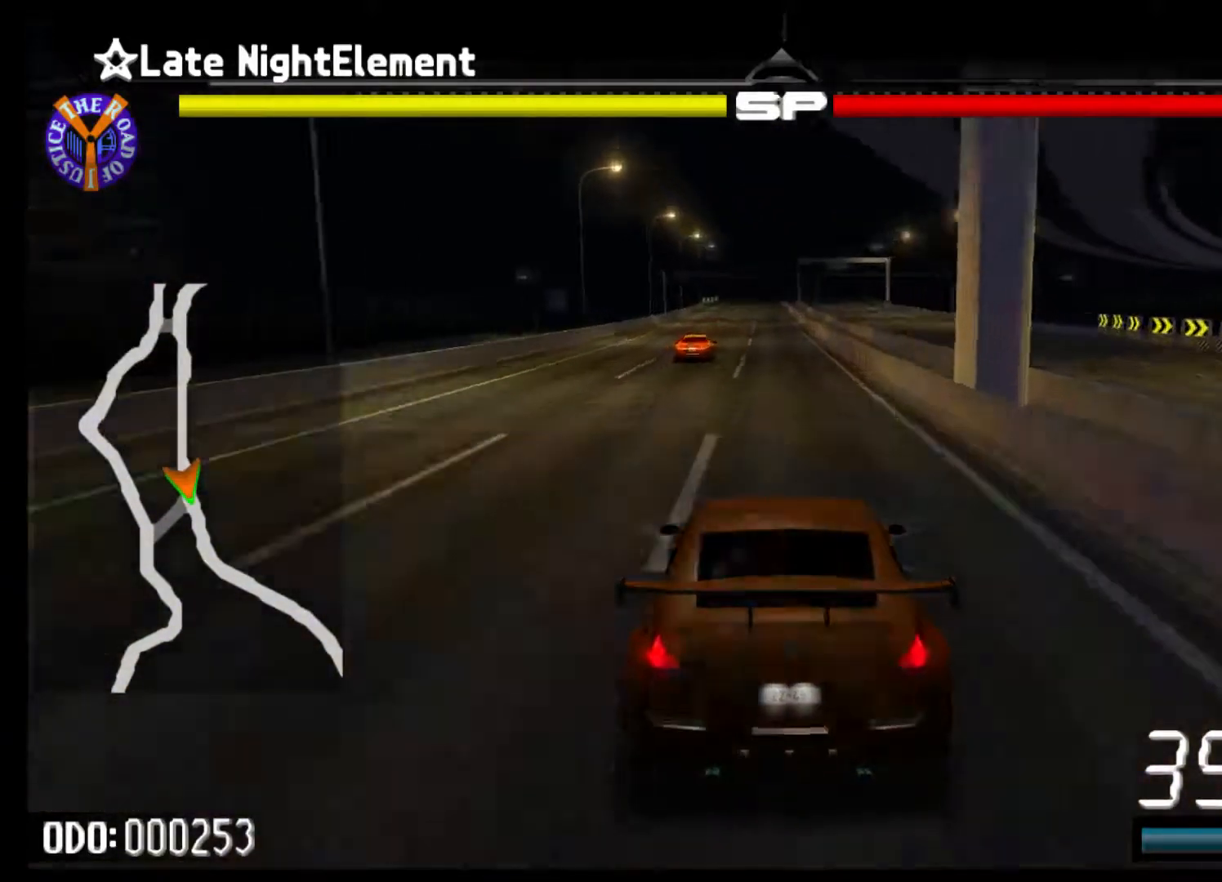
{"buttons": ["B", "R2"], "left_stick": "center", "events": [[167, "left_stick", "left"], [333, "left_stick", "center"], [433, "B", "down"]]}
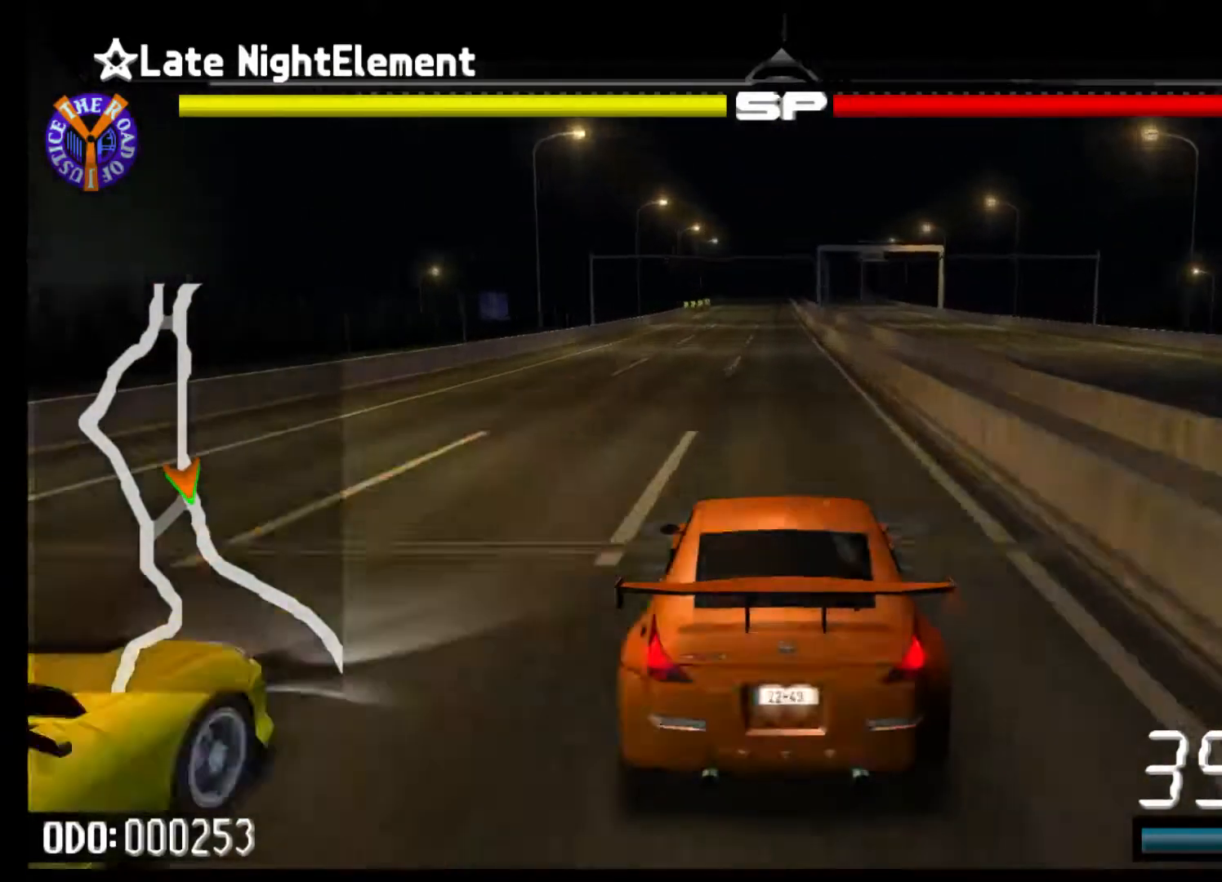
{"buttons": ["B", "R2"], "left_stick": "center", "events": []}
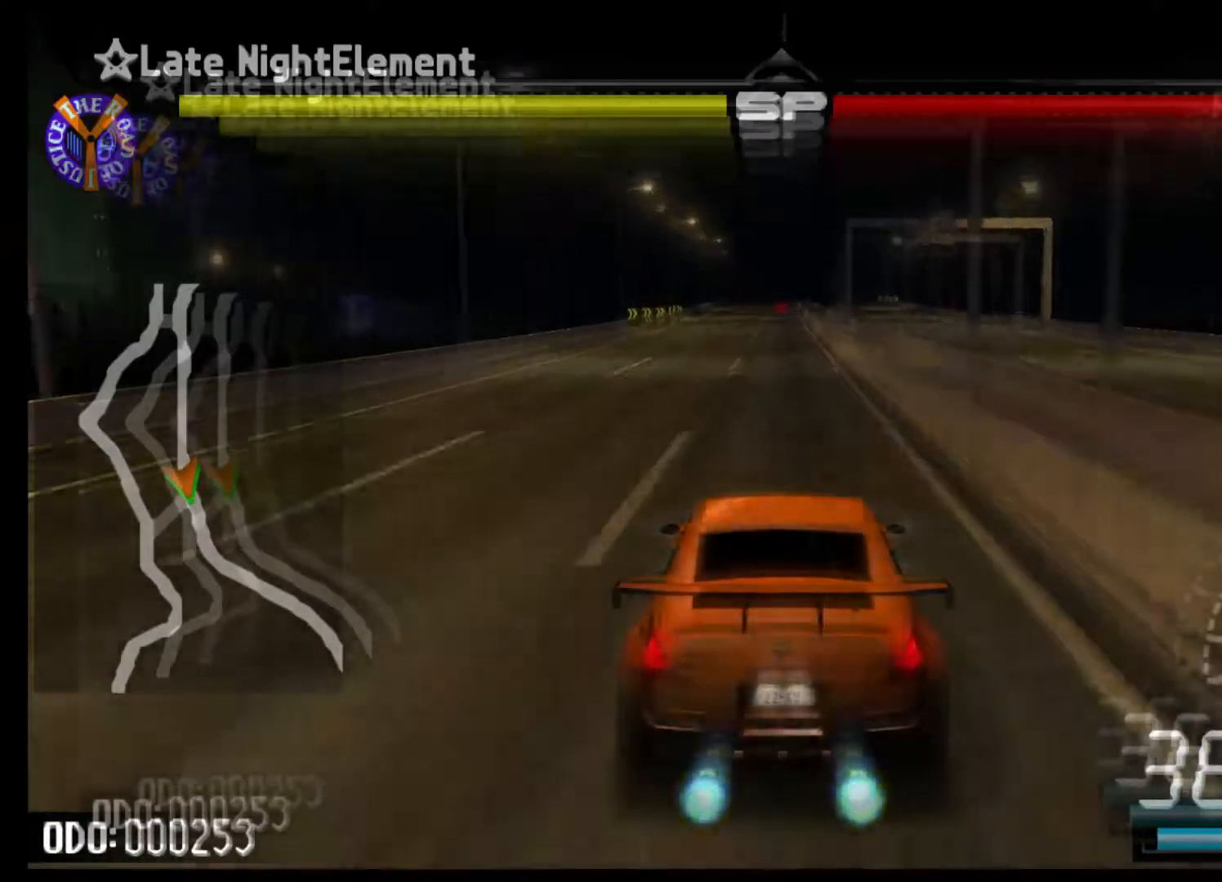
{"buttons": ["B", "R2"], "left_stick": "center", "events": []}
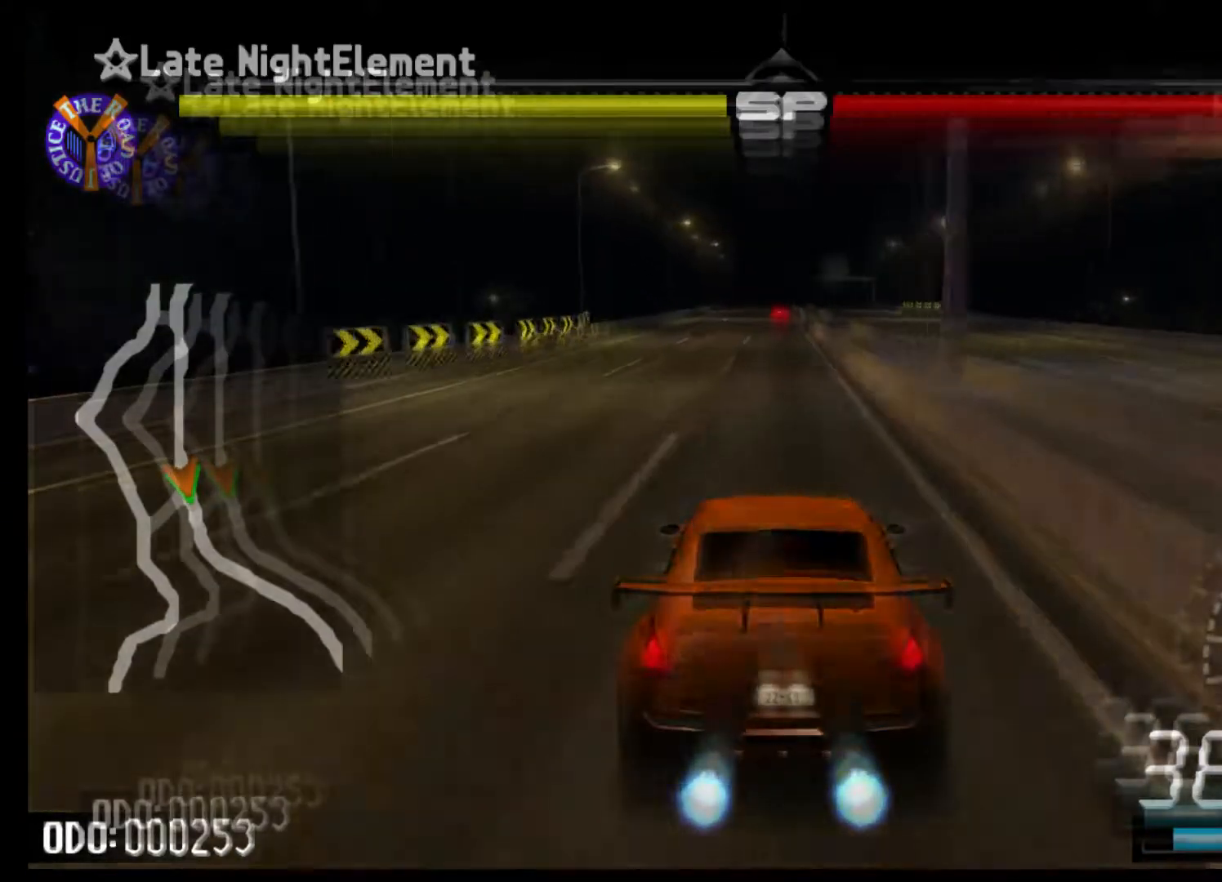
{"buttons": ["R2"], "left_stick": "center", "events": [[33, "left_stick", "left"], [200, "B", "up"], [433, "left_stick", "center"]]}
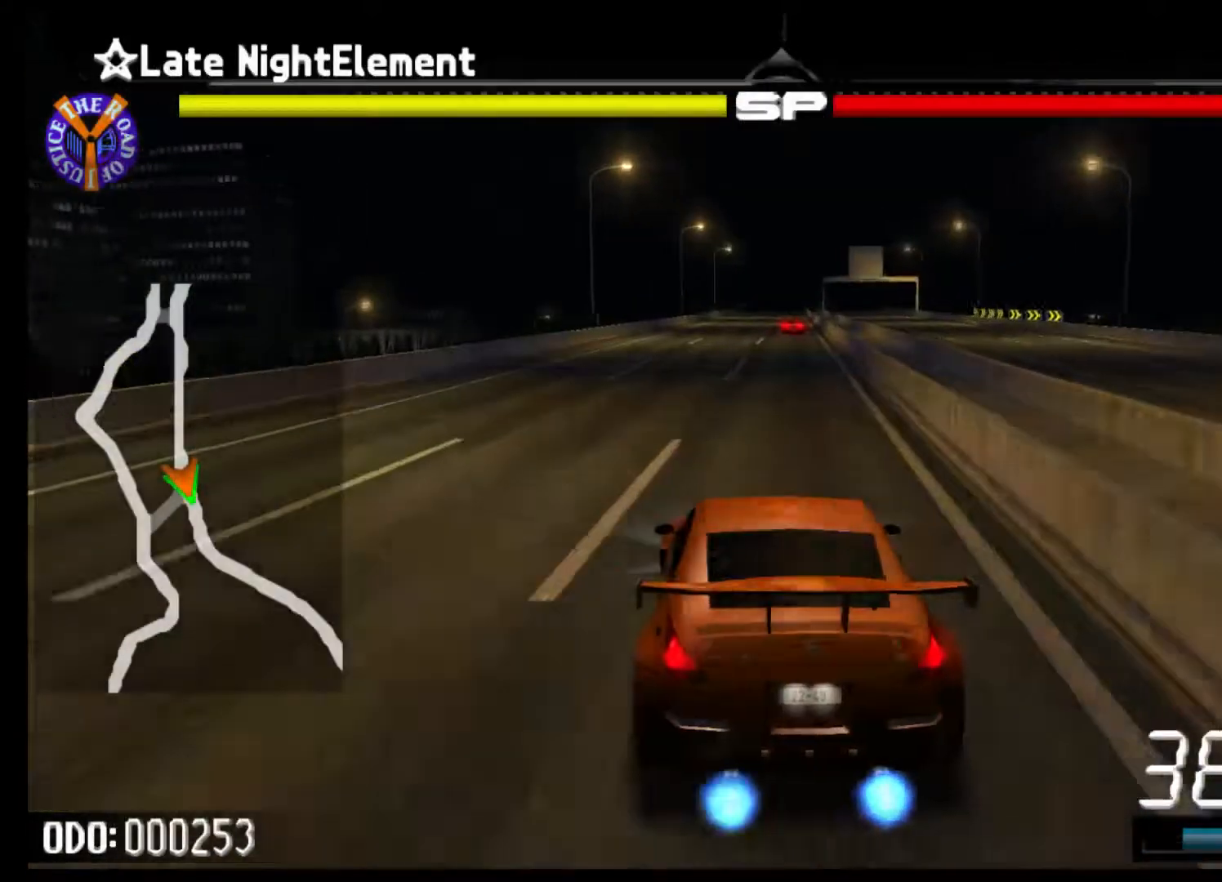
{"buttons": ["R2"], "left_stick": "right", "events": [[433, "left_stick", "right"]]}